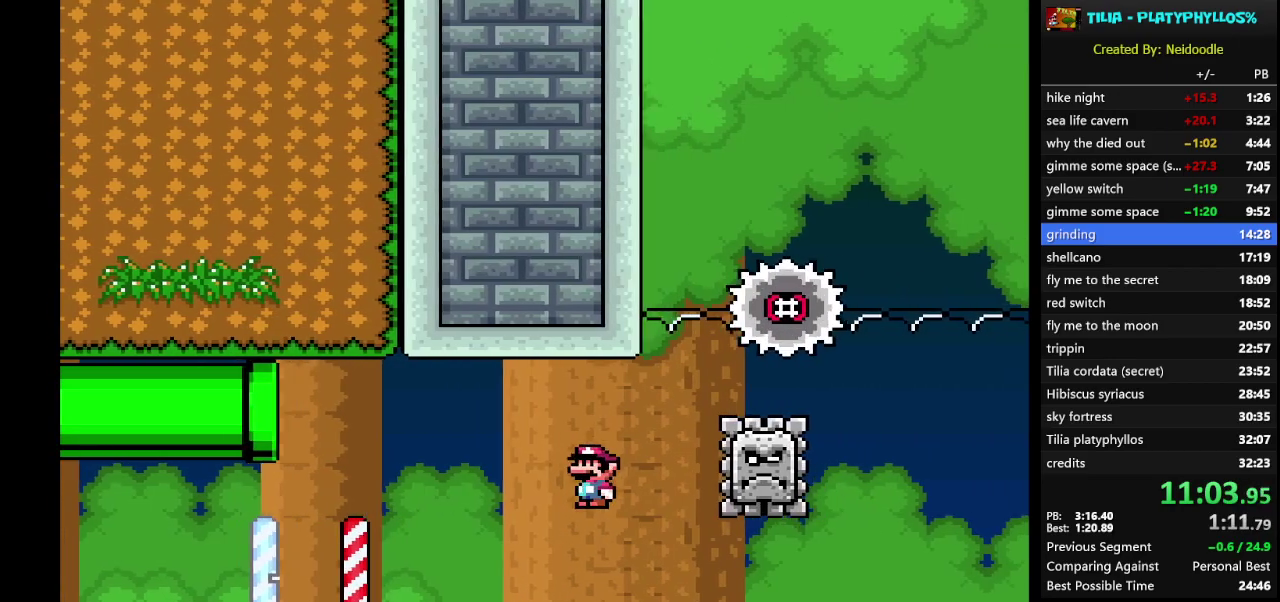
Gameplay with a controller (Nintendo layout); each line is a JSON object with the inputs held at the frame after it. "events" lists button and stick changes between this image and that frame as [ms after this image, input, new state], when the widget could be followed in between. Not read: L3 R3.
{"buttons": ["A", "X", "DPAD_LEFT"], "events": [[367, "DPAD_RIGHT", "up"], [433, "DPAD_LEFT", "down"]]}
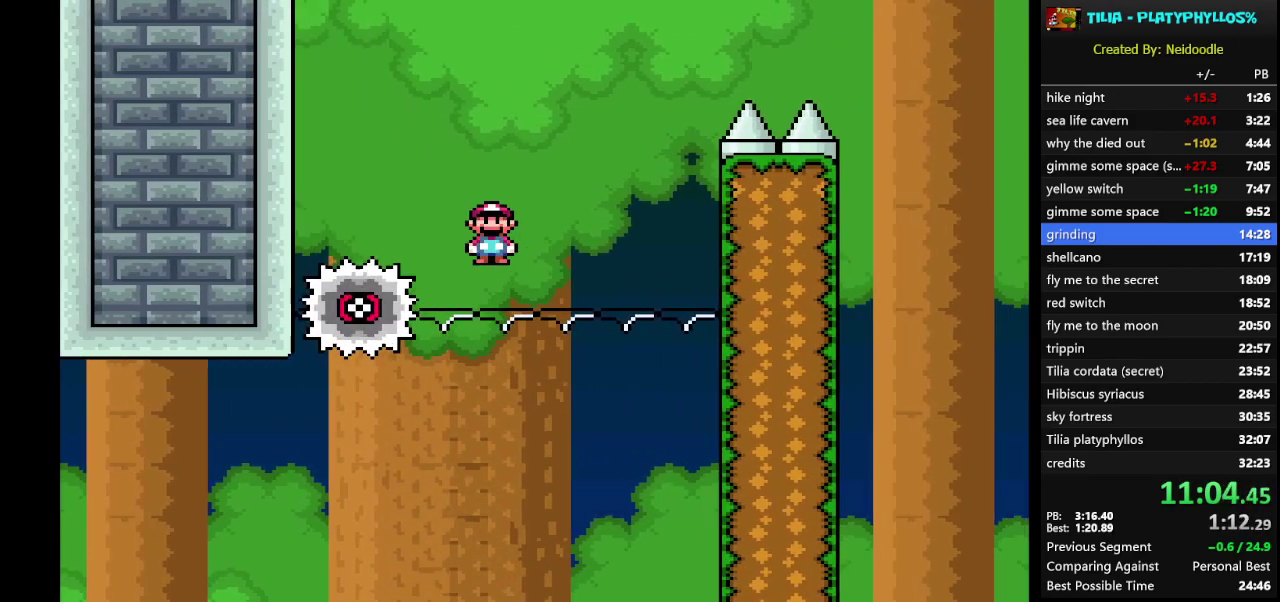
{"buttons": ["A", "X", "DPAD_RIGHT"], "events": [[117, "DPAD_LEFT", "up"], [133, "A", "up"], [233, "DPAD_RIGHT", "down"], [267, "A", "down"]]}
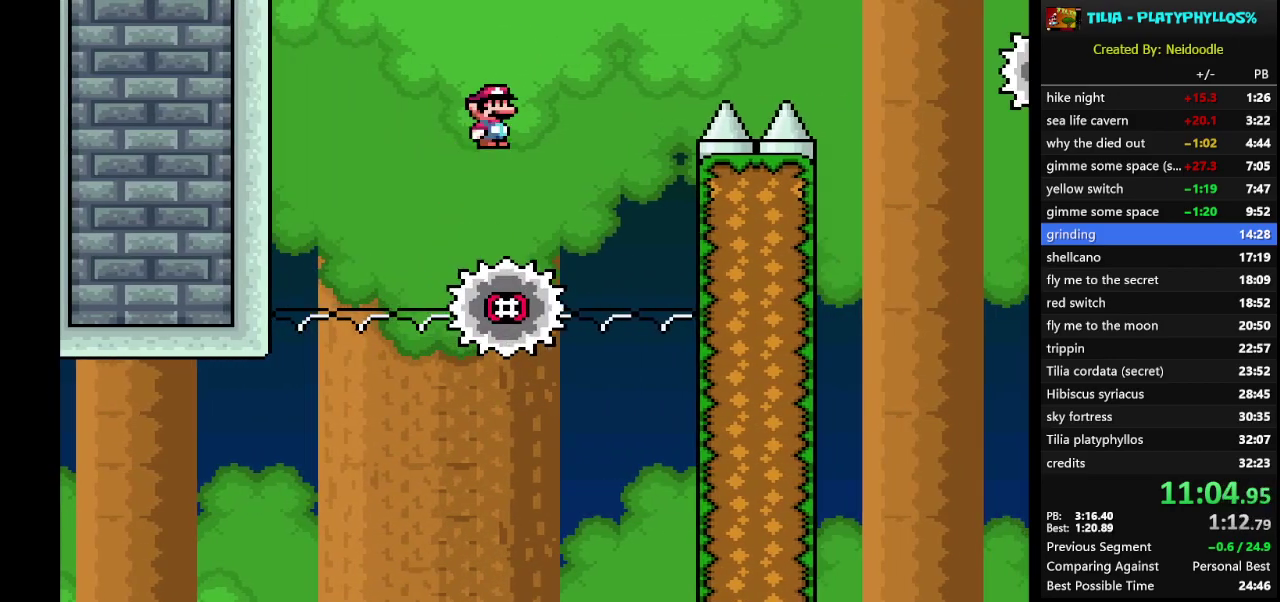
{"buttons": ["A", "X", "DPAD_RIGHT"], "events": []}
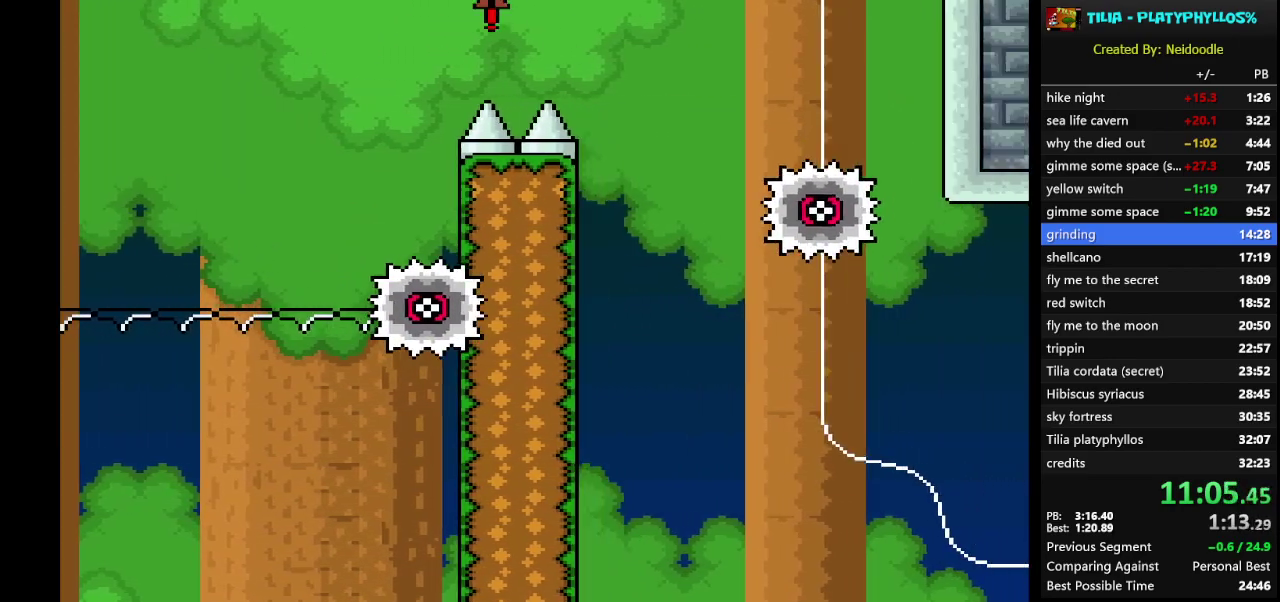
{"buttons": ["A", "X", "DPAD_RIGHT"], "events": []}
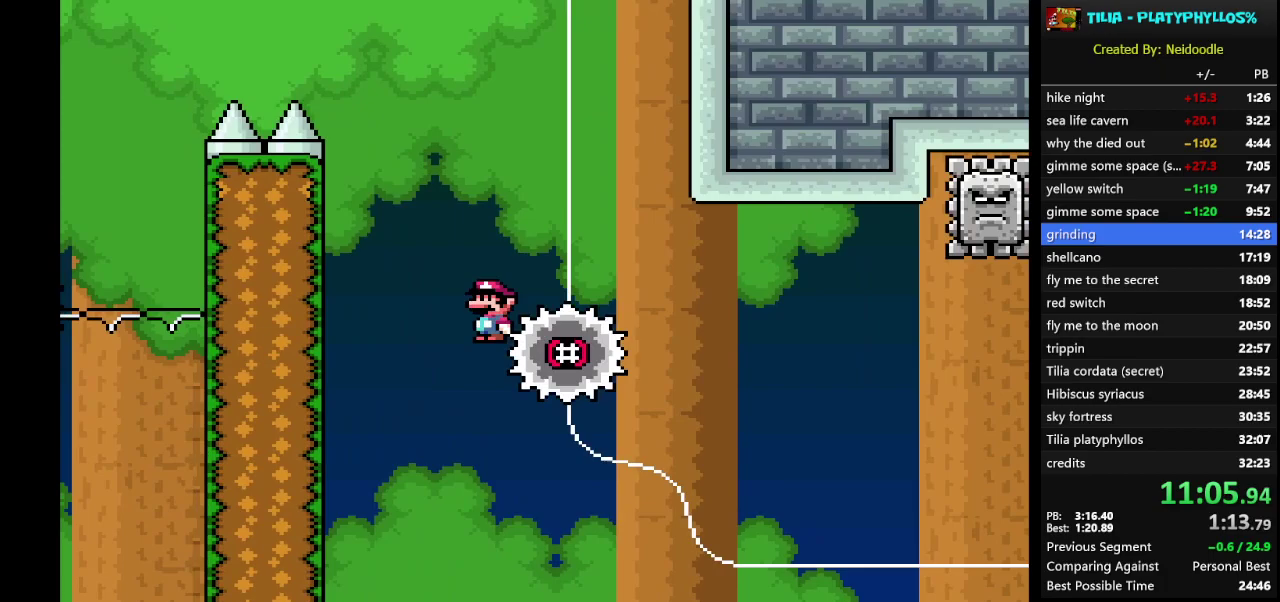
{"buttons": ["X"], "events": [[50, "DPAD_RIGHT", "up"], [83, "A", "up"], [150, "DPAD_LEFT", "down"], [267, "DPAD_LEFT", "up"], [367, "DPAD_RIGHT", "down"], [483, "DPAD_RIGHT", "up"]]}
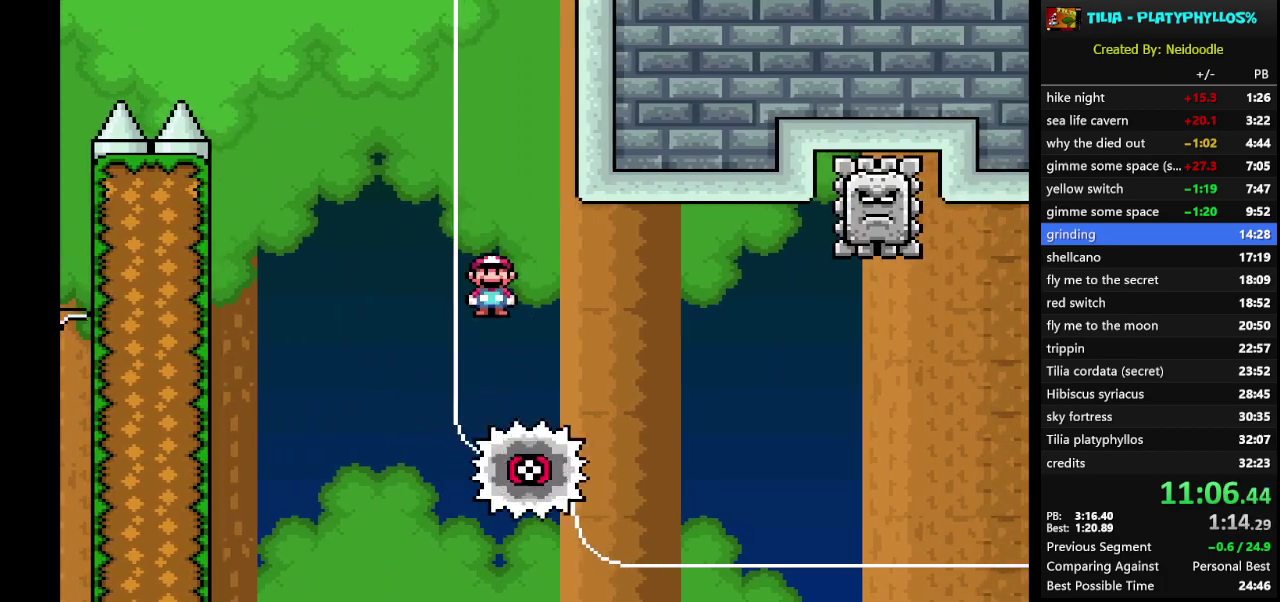
{"buttons": ["X"], "events": [[167, "DPAD_RIGHT", "down"], [267, "DPAD_RIGHT", "up"]]}
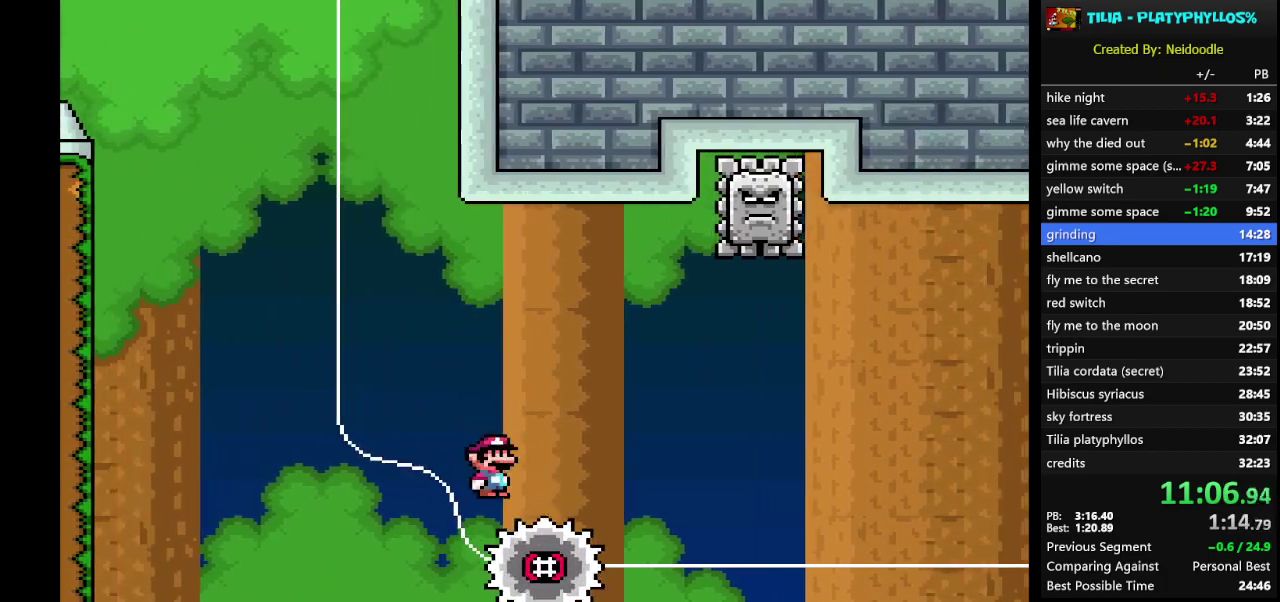
{"buttons": ["X"], "events": [[233, "DPAD_RIGHT", "down"], [433, "DPAD_RIGHT", "up"]]}
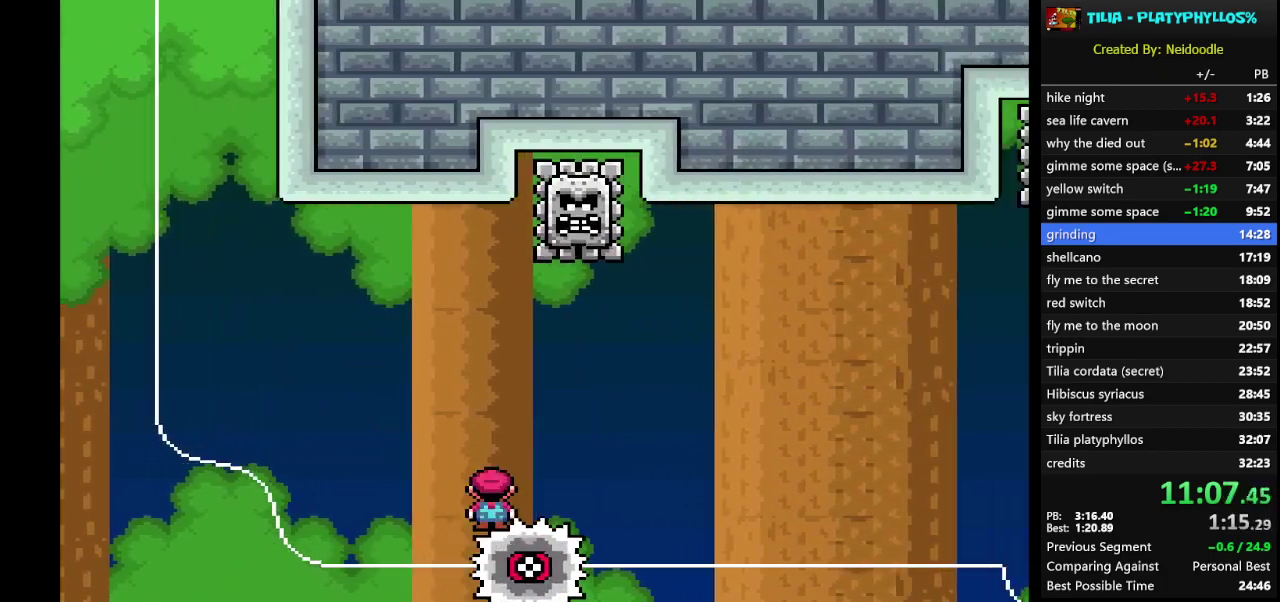
{"buttons": ["A", "X", "DPAD_LEFT"], "events": [[400, "DPAD_LEFT", "down"], [483, "A", "down"]]}
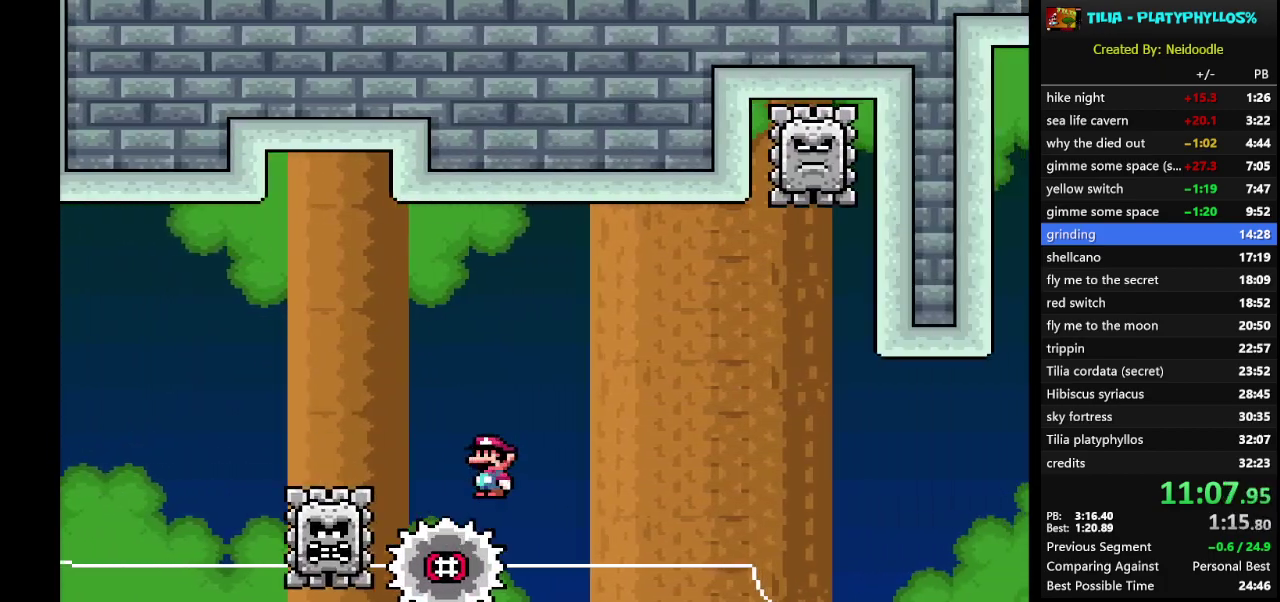
{"buttons": ["X"], "events": [[50, "DPAD_LEFT", "up"], [117, "DPAD_RIGHT", "down"], [333, "A", "up"], [333, "DPAD_RIGHT", "up"]]}
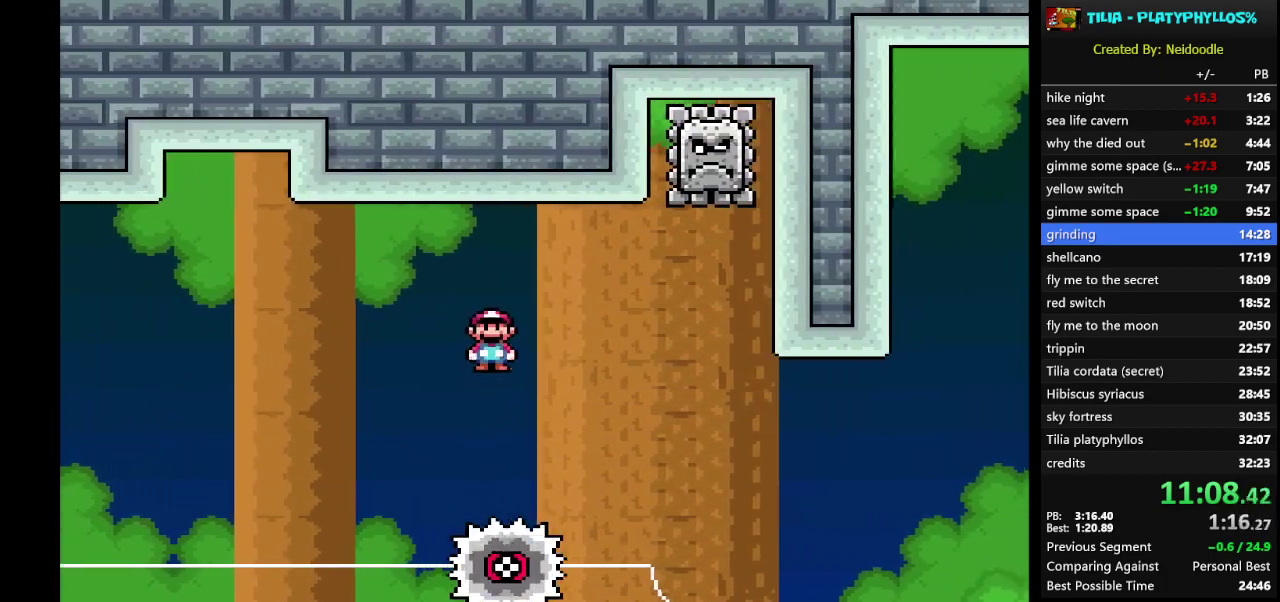
{"buttons": ["X", "DPAD_RIGHT"], "events": [[483, "DPAD_RIGHT", "down"]]}
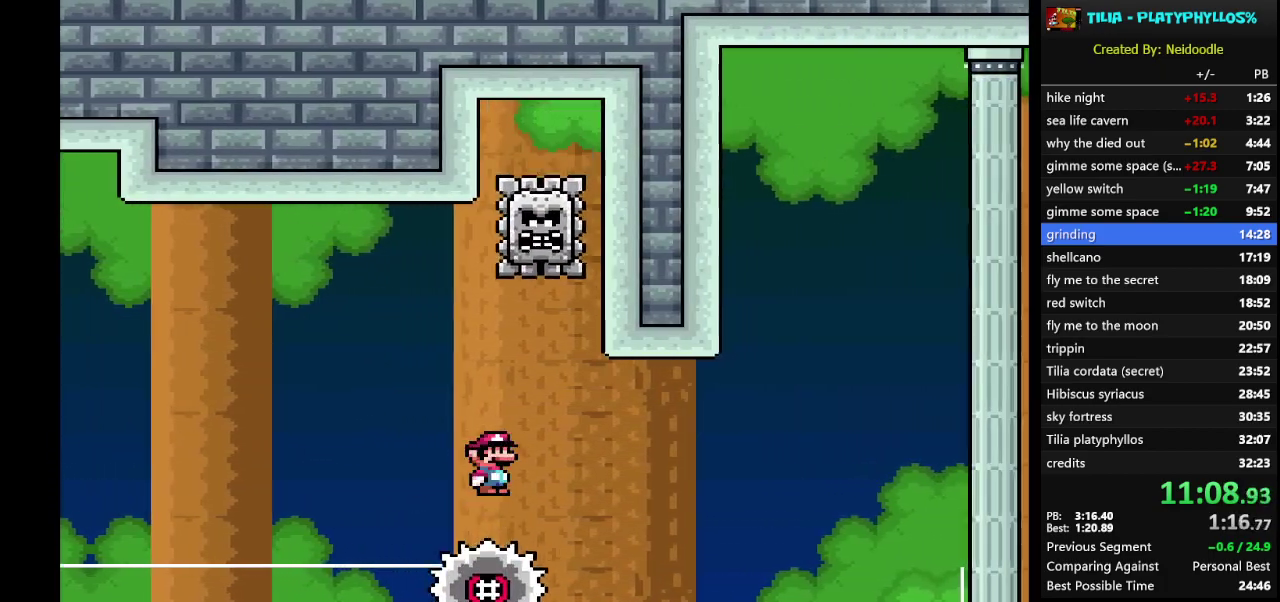
{"buttons": ["A", "X", "DPAD_RIGHT"], "events": [[83, "DPAD_RIGHT", "up"], [300, "A", "down"], [300, "DPAD_LEFT", "down"], [400, "DPAD_LEFT", "up"], [450, "DPAD_RIGHT", "down"]]}
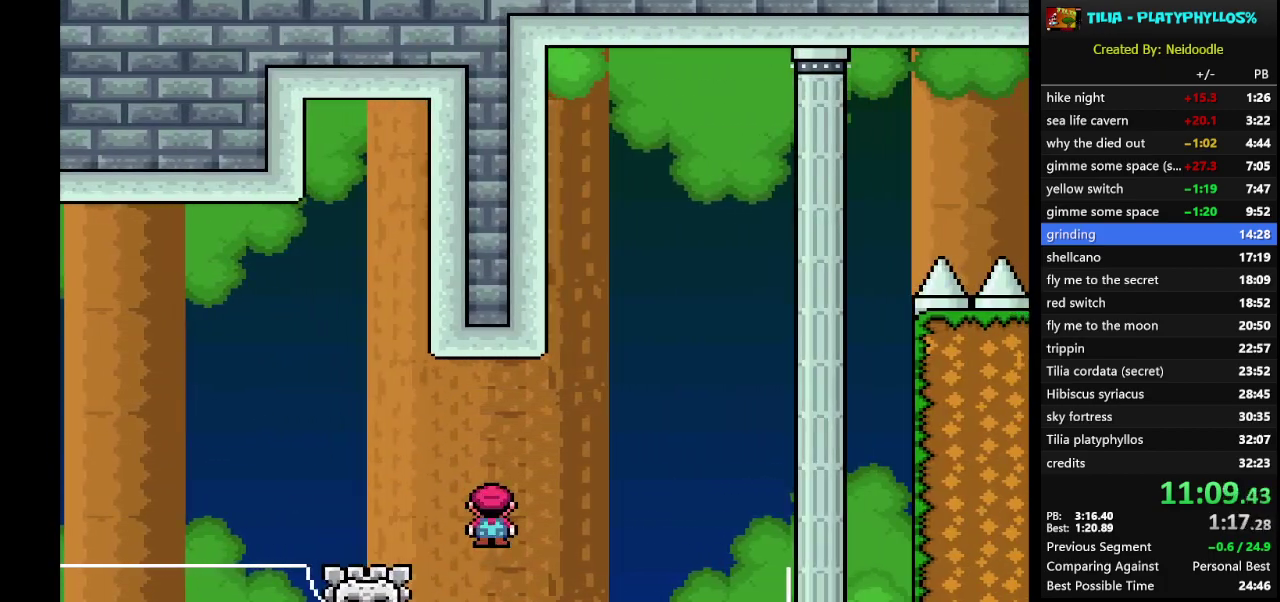
{"buttons": ["A", "X"], "events": [[150, "A", "up"], [217, "DPAD_RIGHT", "up"], [450, "A", "down"]]}
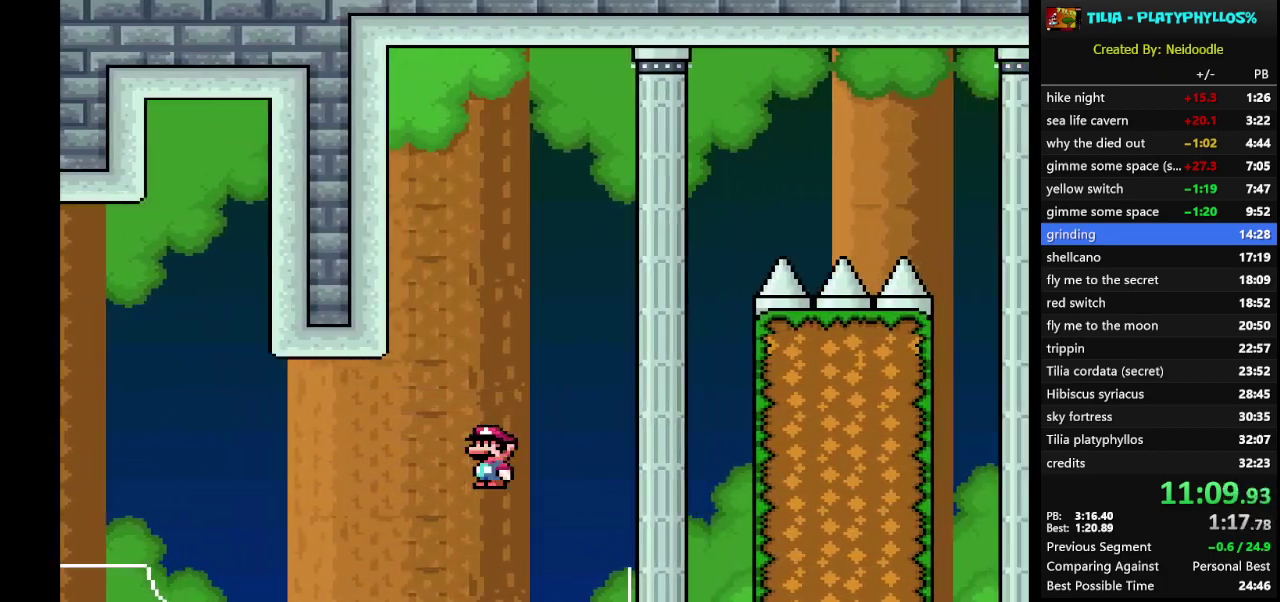
{"buttons": ["A", "X", "DPAD_LEFT"], "events": [[367, "DPAD_LEFT", "down"]]}
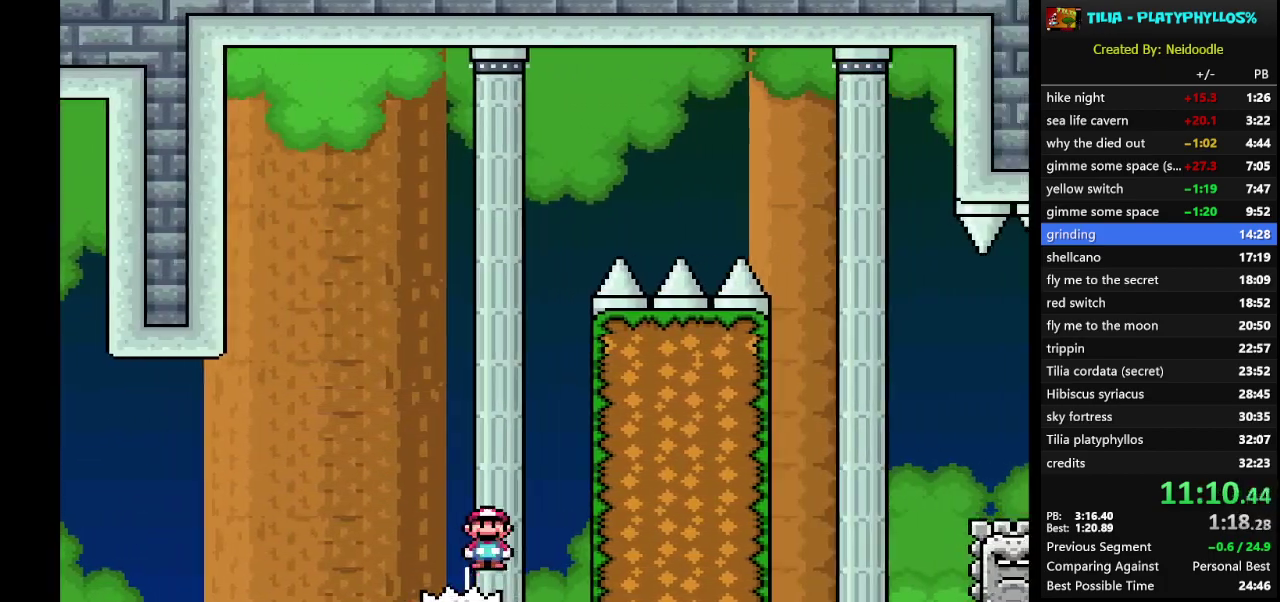
{"buttons": ["A", "X", "DPAD_RIGHT"], "events": [[67, "DPAD_LEFT", "up"], [200, "A", "up"], [367, "DPAD_RIGHT", "down"], [433, "A", "down"]]}
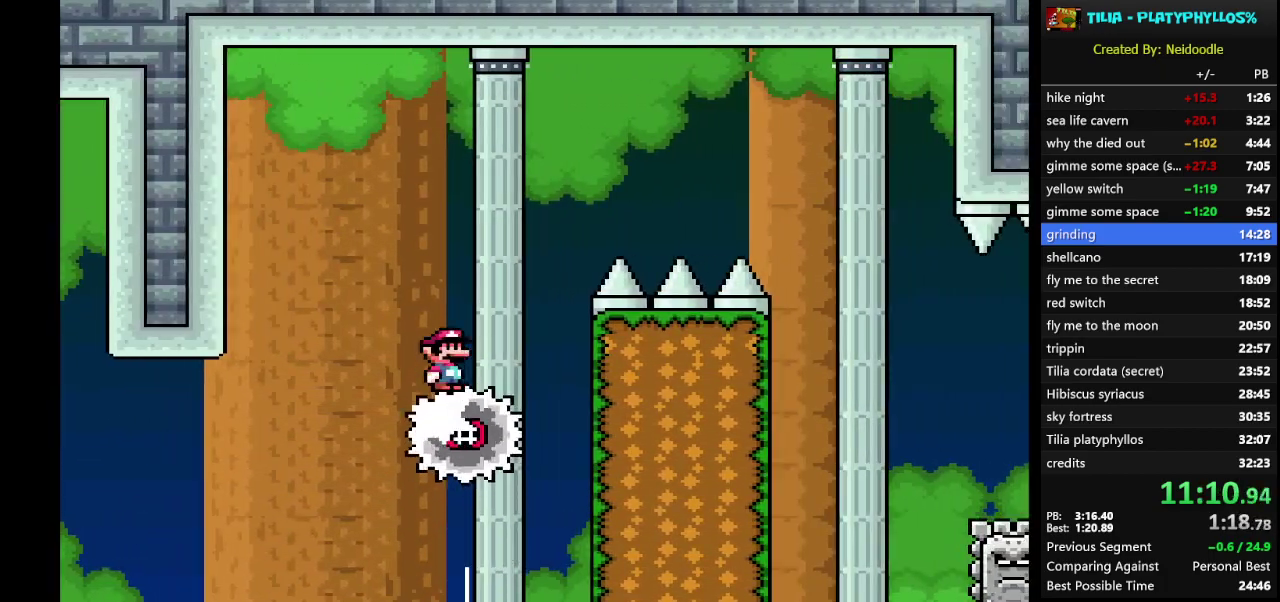
{"buttons": ["A", "X", "DPAD_RIGHT"], "events": []}
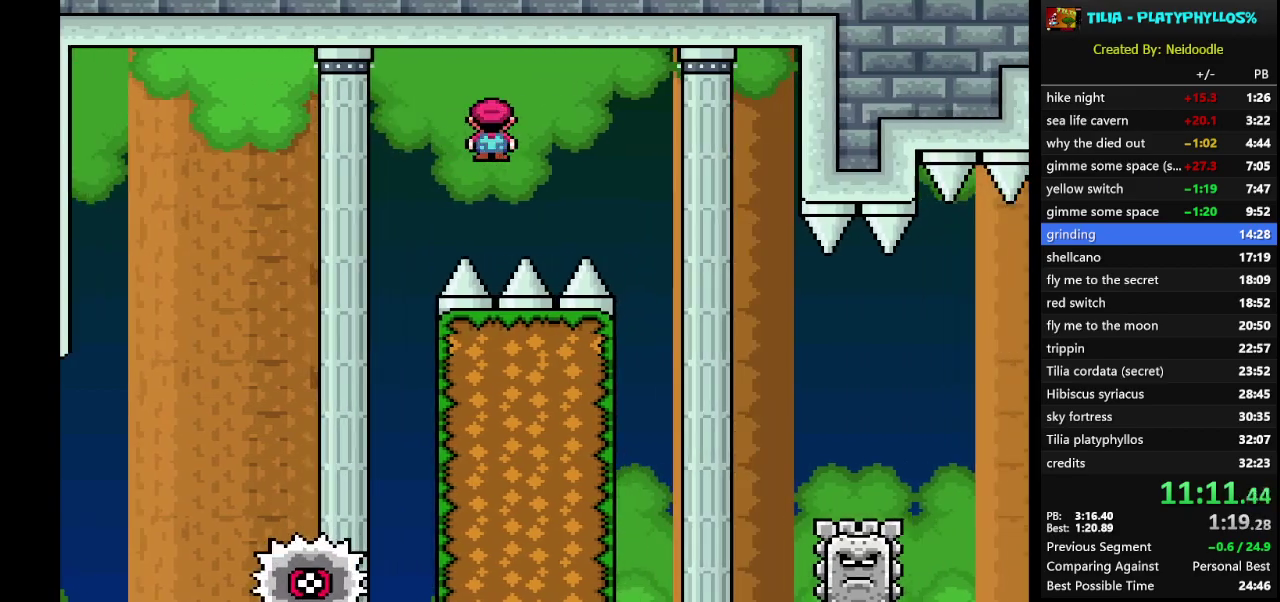
{"buttons": ["A", "X", "DPAD_RIGHT"], "events": []}
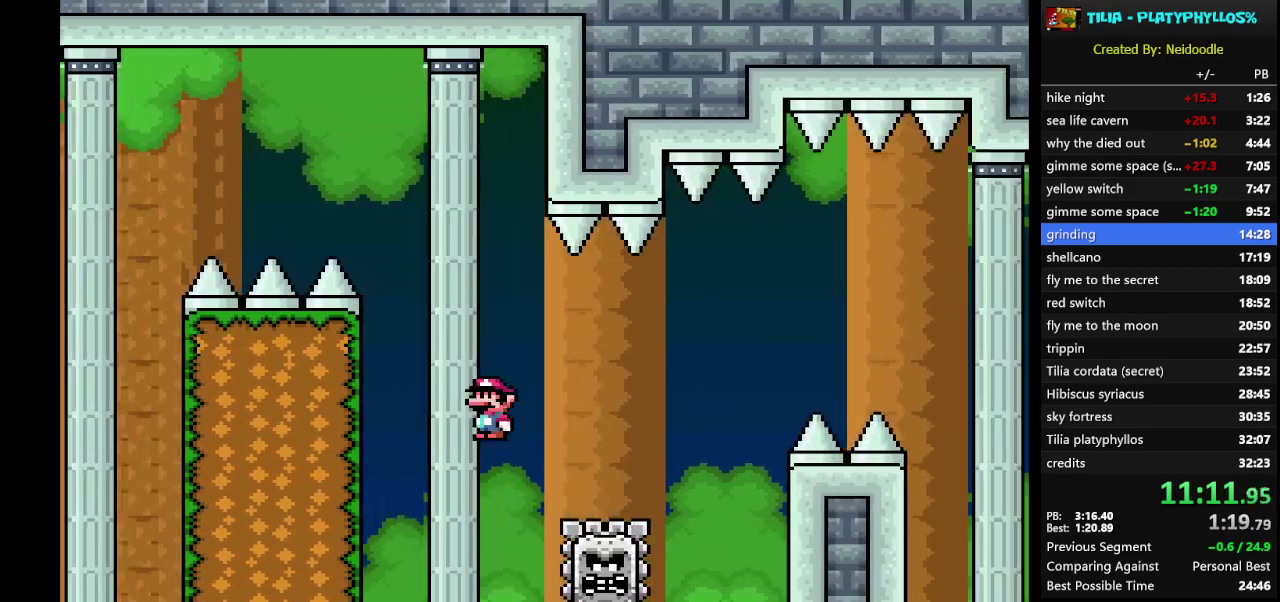
{"buttons": ["A", "X", "DPAD_RIGHT"], "events": []}
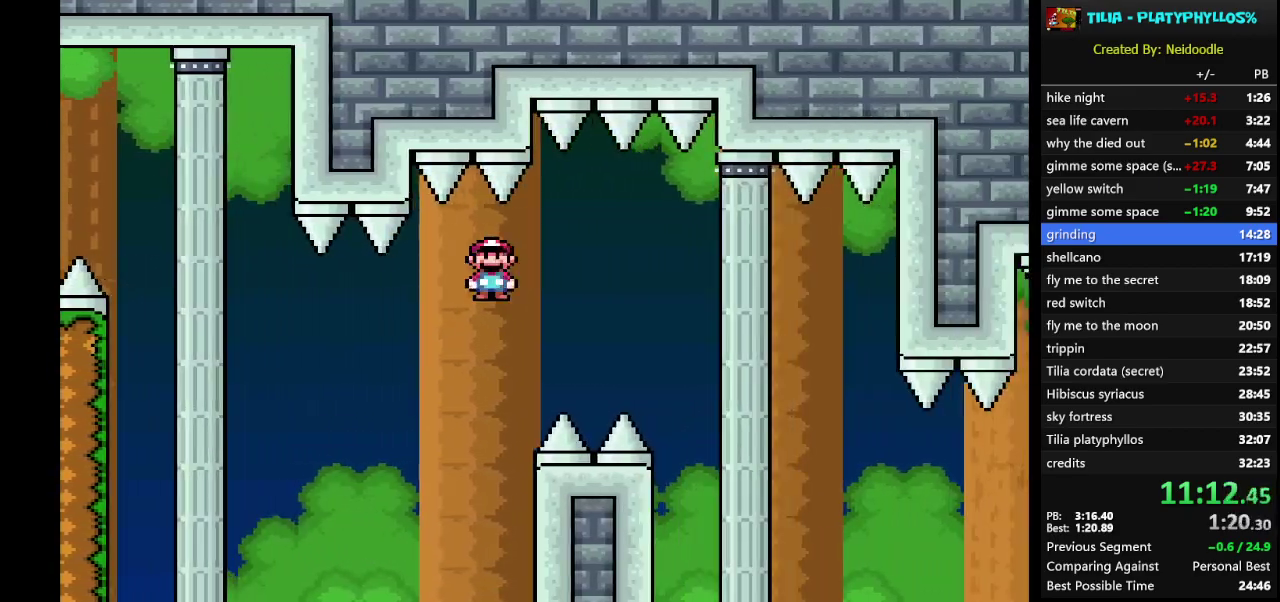
{"buttons": ["X", "DPAD_RIGHT"], "events": [[133, "A", "up"]]}
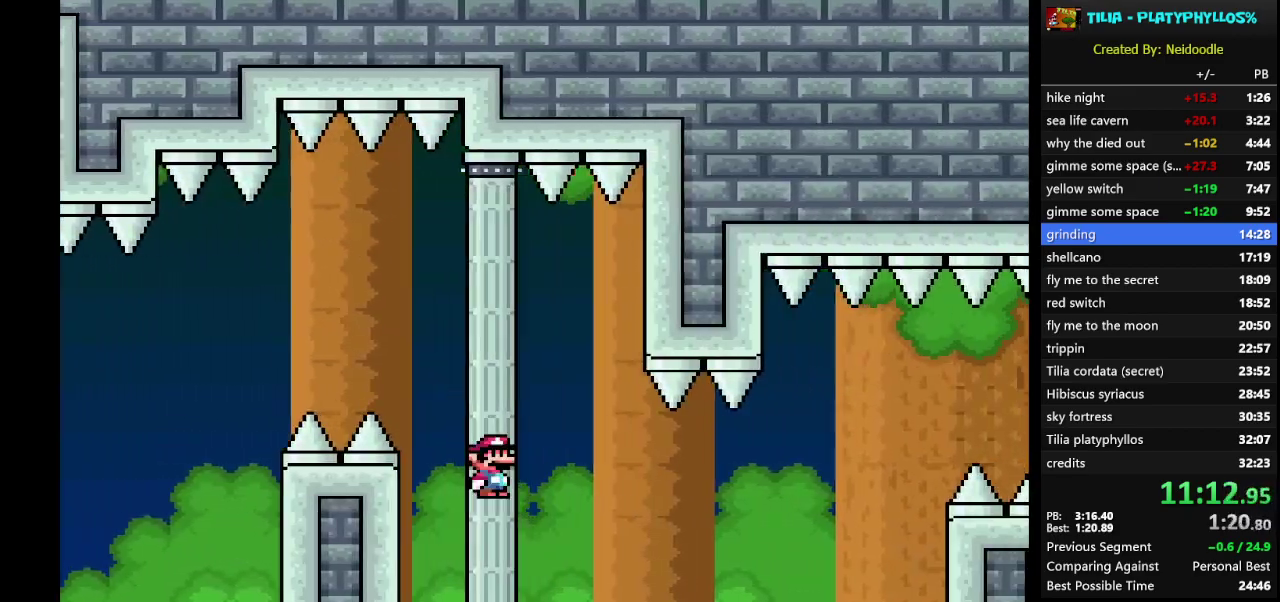
{"buttons": ["A", "X", "DPAD_RIGHT"], "events": [[217, "A", "down"]]}
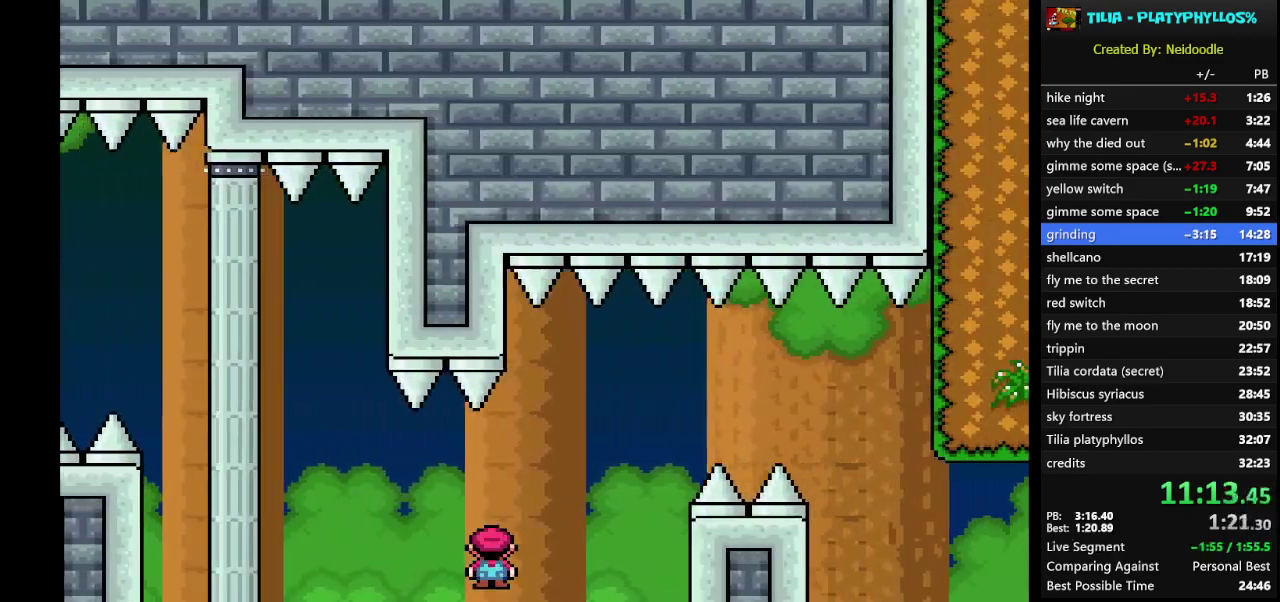
{"buttons": ["Y", "DPAD_RIGHT"], "events": [[383, "A", "up"], [450, "X", "up"], [450, "Y", "down"]]}
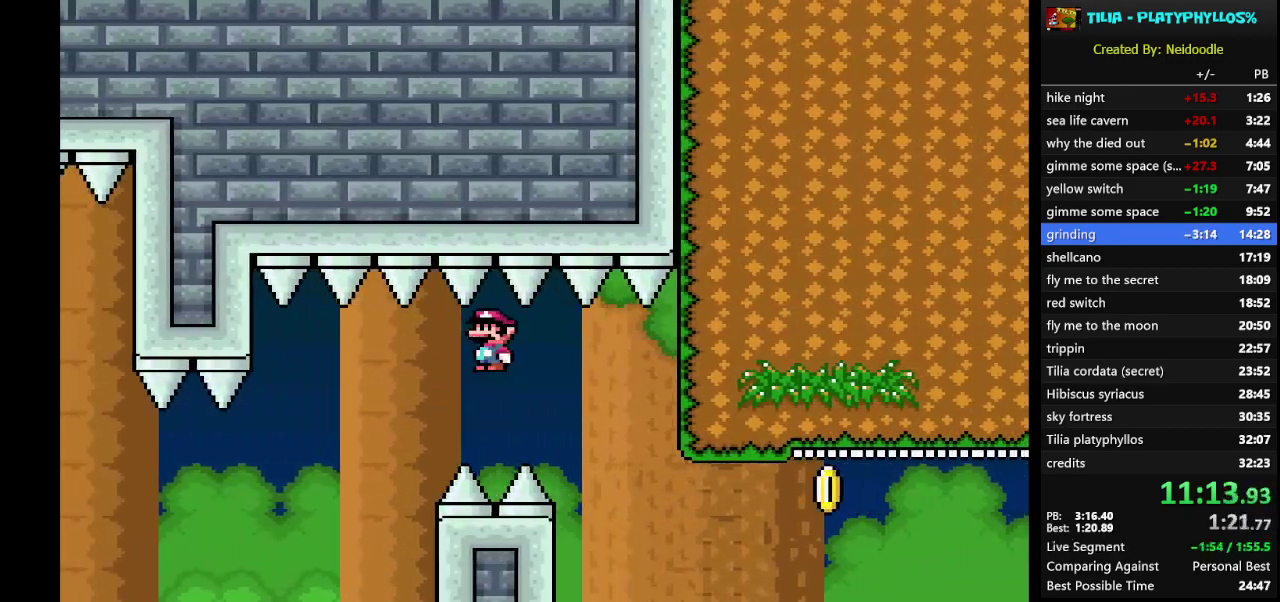
{"buttons": ["Y", "DPAD_RIGHT"], "events": []}
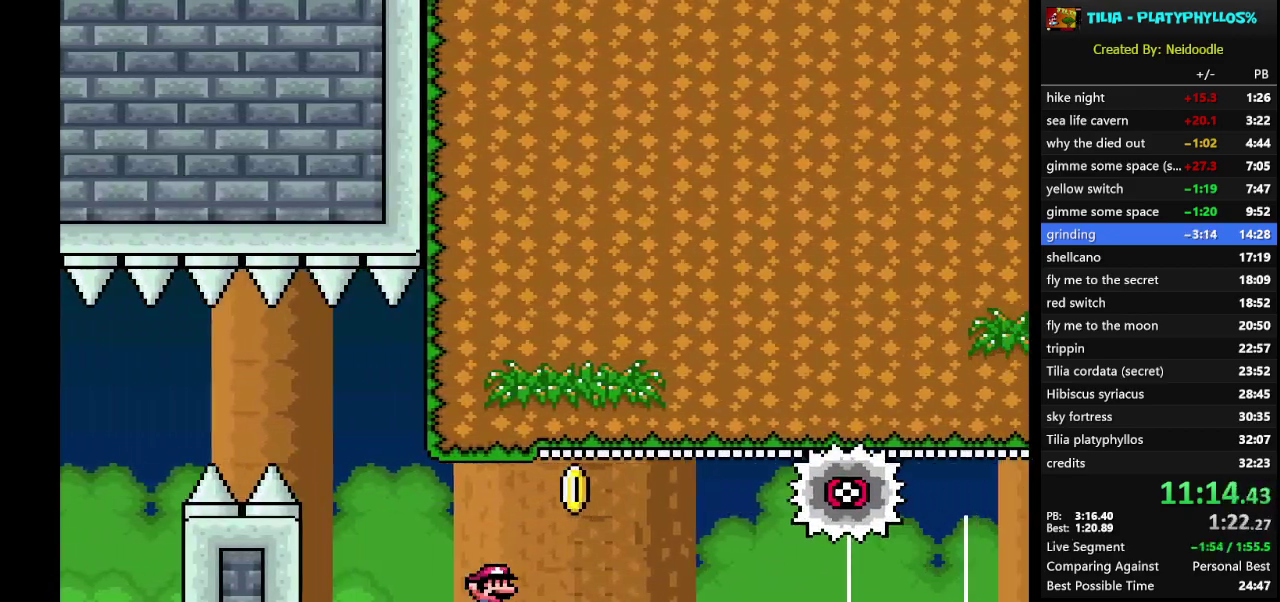
{"buttons": ["B", "Y", "DPAD_RIGHT"], "events": [[117, "B", "down"], [150, "DPAD_RIGHT", "up"], [167, "DPAD_LEFT", "down"], [267, "DPAD_LEFT", "up"], [333, "DPAD_RIGHT", "down"]]}
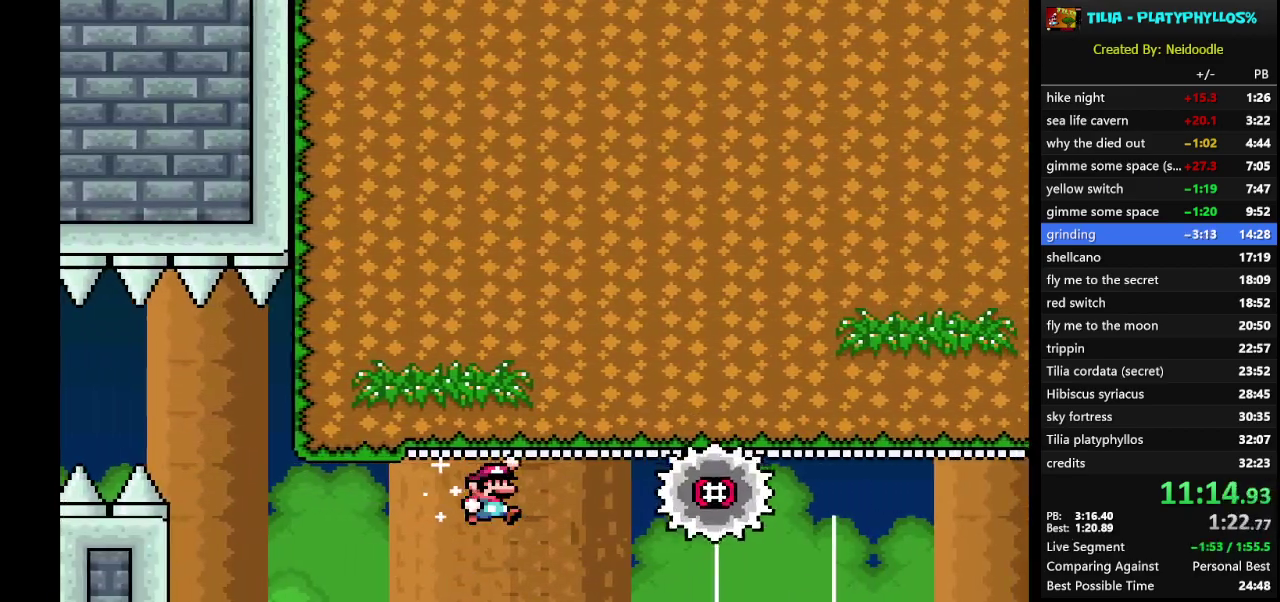
{"buttons": ["B", "Y", "DPAD_RIGHT"], "events": []}
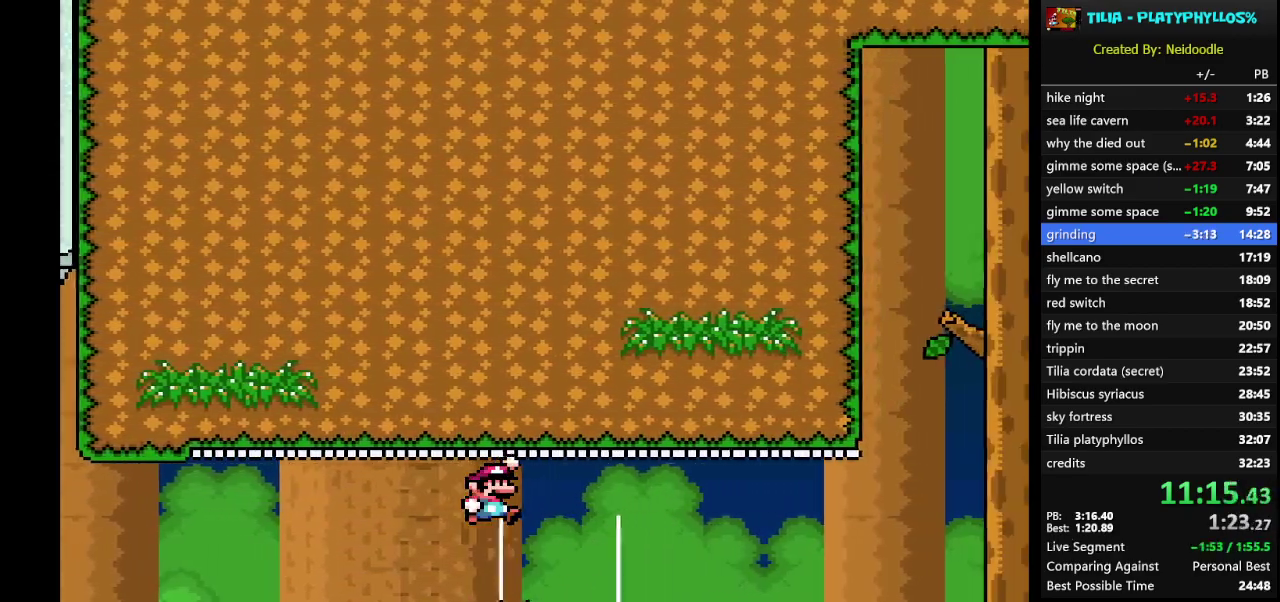
{"buttons": ["B", "Y", "DPAD_RIGHT"], "events": []}
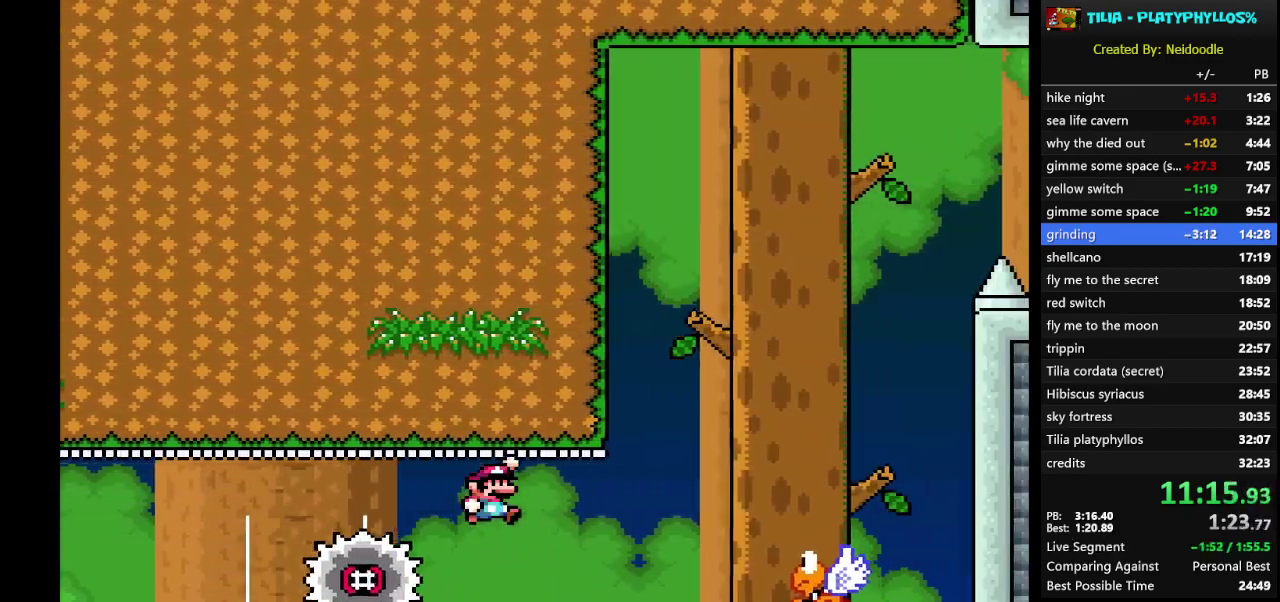
{"buttons": ["B", "Y"], "events": [[467, "DPAD_RIGHT", "up"]]}
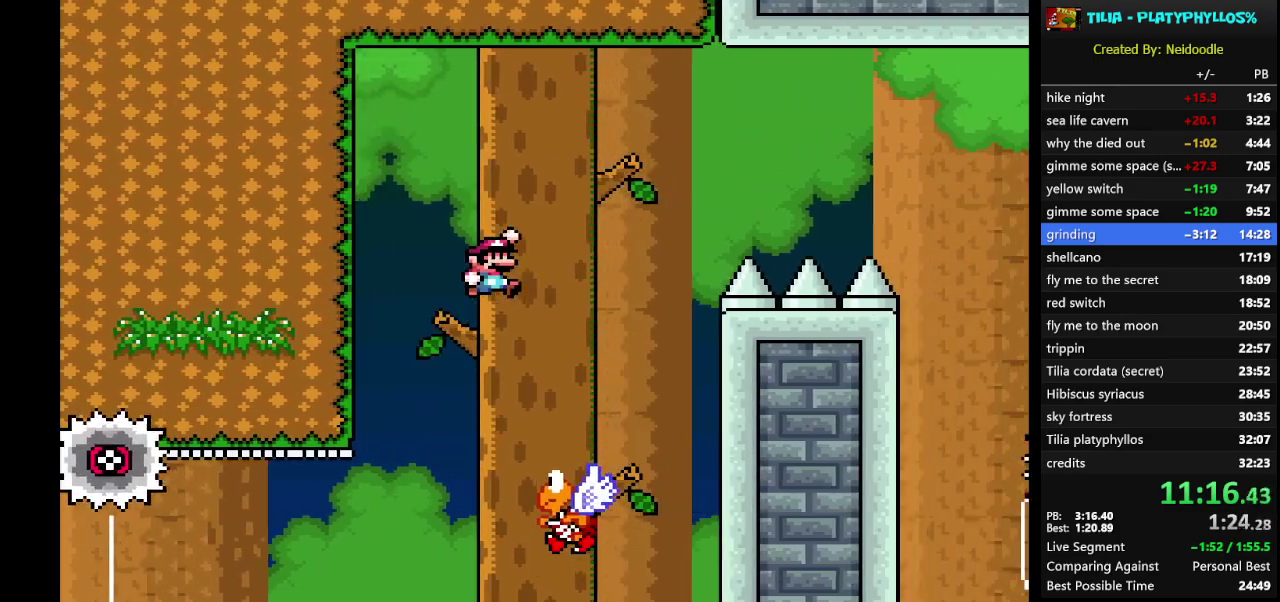
{"buttons": ["B", "Y", "DPAD_RIGHT"], "events": [[17, "B", "up"], [50, "DPAD_LEFT", "down"], [200, "B", "down"], [200, "DPAD_LEFT", "up"], [267, "DPAD_RIGHT", "down"]]}
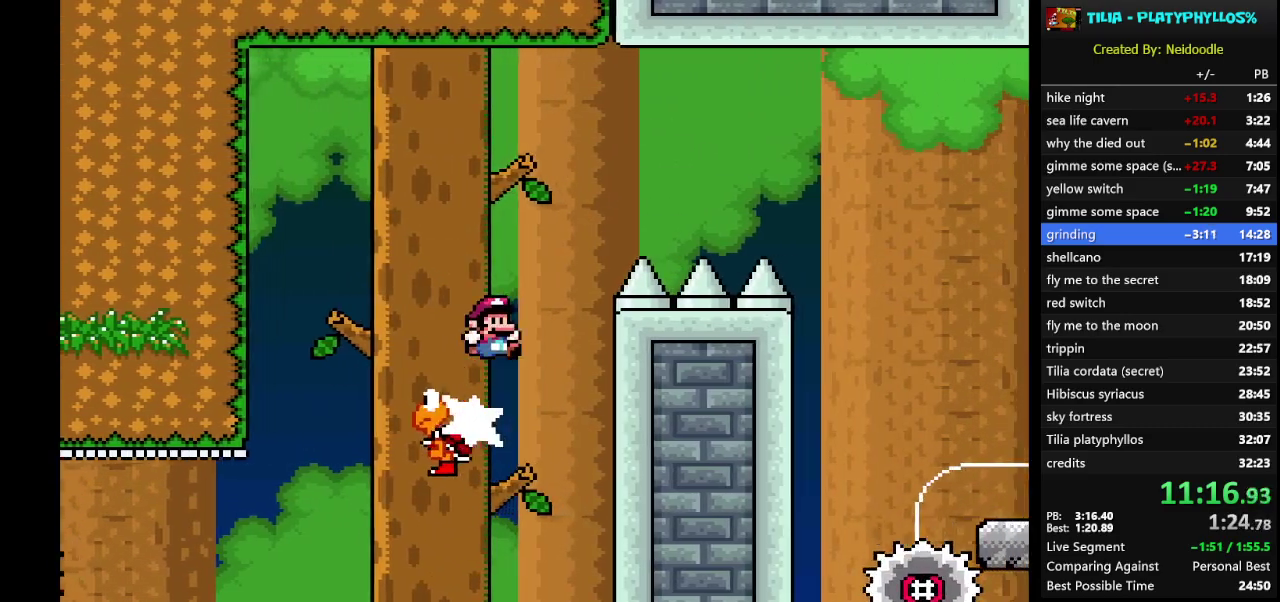
{"buttons": ["B", "Y", "DPAD_RIGHT"], "events": []}